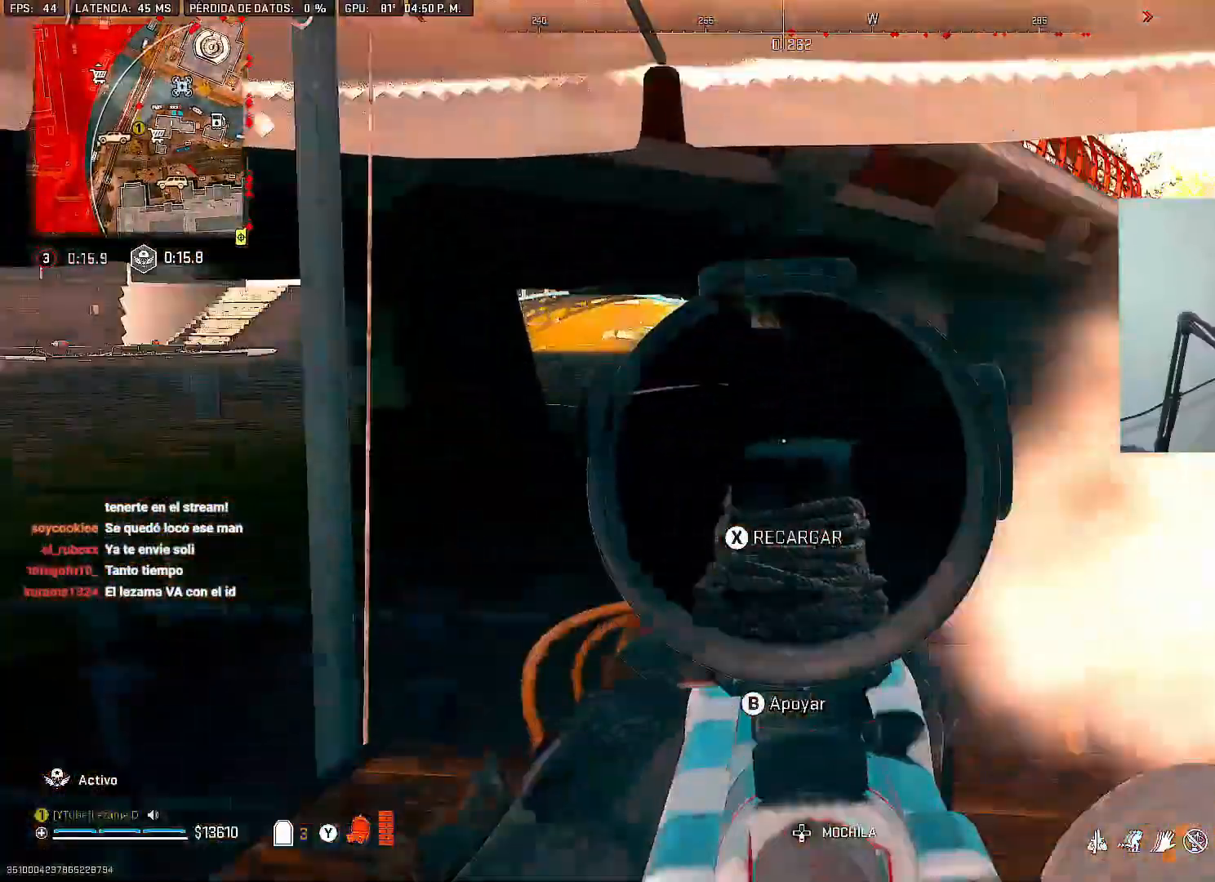
Gameplay with a controller (Xbox layout); each line is a JSON object with the inputs held at the frame after it (dt_ms = milliseconds from this image to that frame). "button_events" lists button changes between this image and that frame as [ms after this image, input, new state], when the widget could be followed in between (sticks are given only as held states).
{"dt_ms": 1000, "buttons": ["L2", "R2"], "left_stick": "center", "right_stick": "center", "button_events": [[933, "R2", "down"]]}
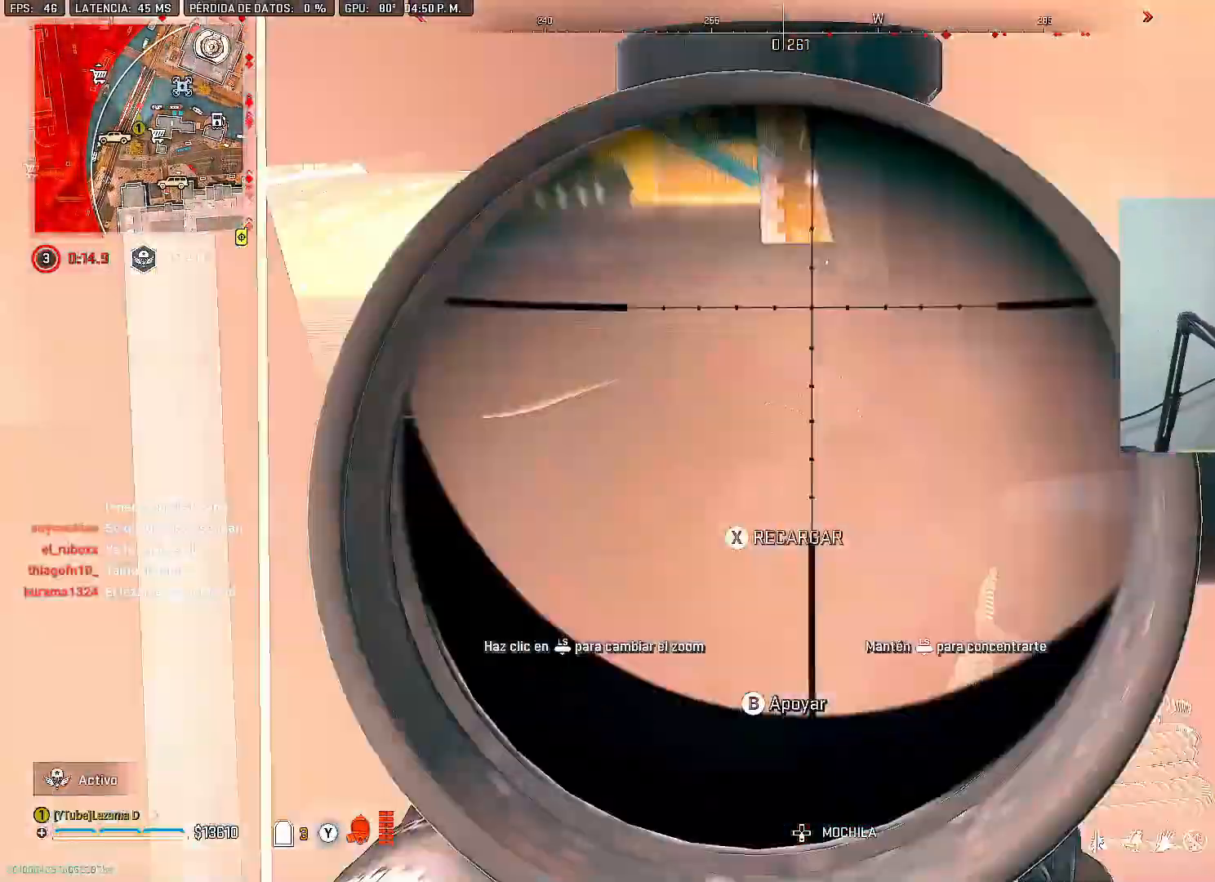
{"dt_ms": 500, "buttons": [], "left_stick": "up-left", "right_stick": "center", "button_events": [[17, "R2", "up"], [17, "R3", "down"], [33, "L2", "up"], [133, "R3", "up"], [167, "A", "down"], [300, "A", "up"], [350, "Y", "down"], [417, "Y", "up"]]}
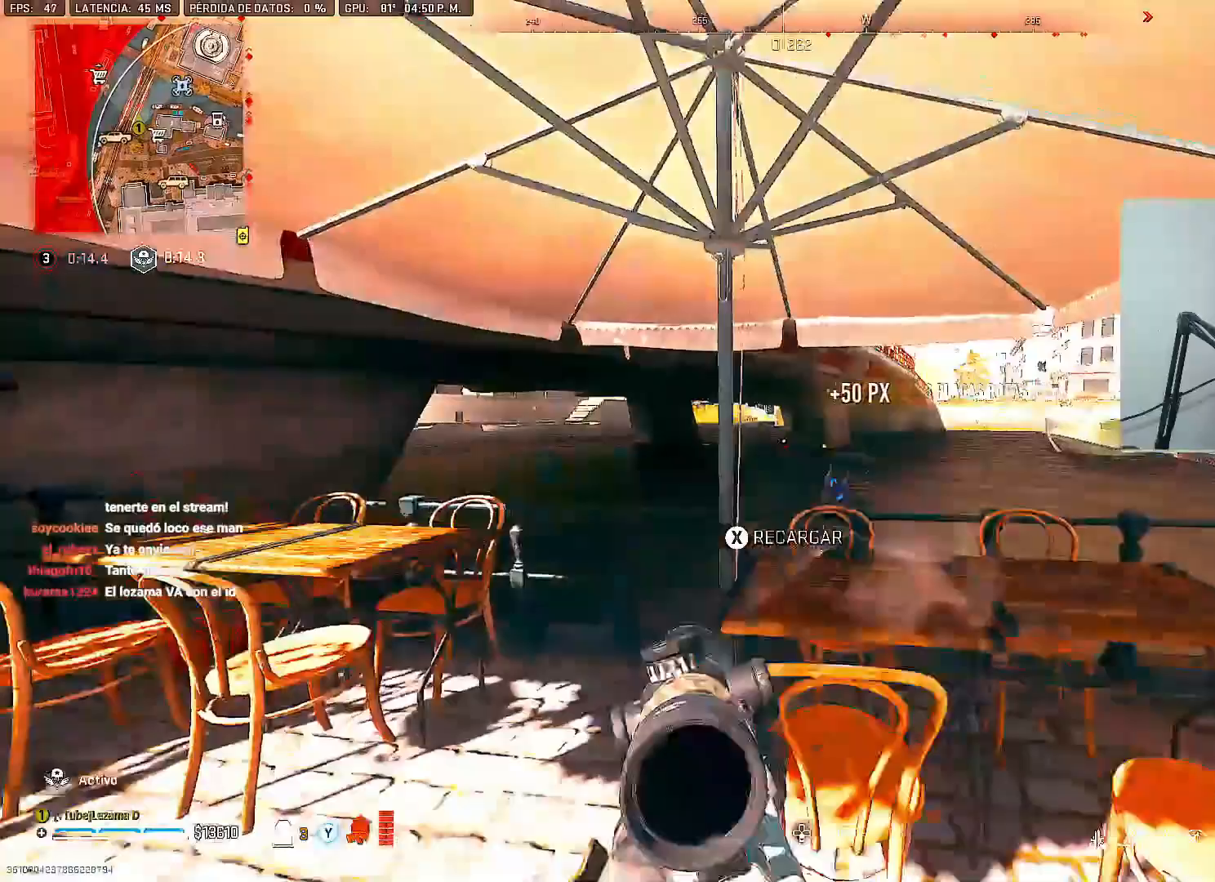
{"dt_ms": 500, "buttons": ["L2"], "left_stick": "up-left", "right_stick": "center", "button_events": [[117, "L2", "down"]]}
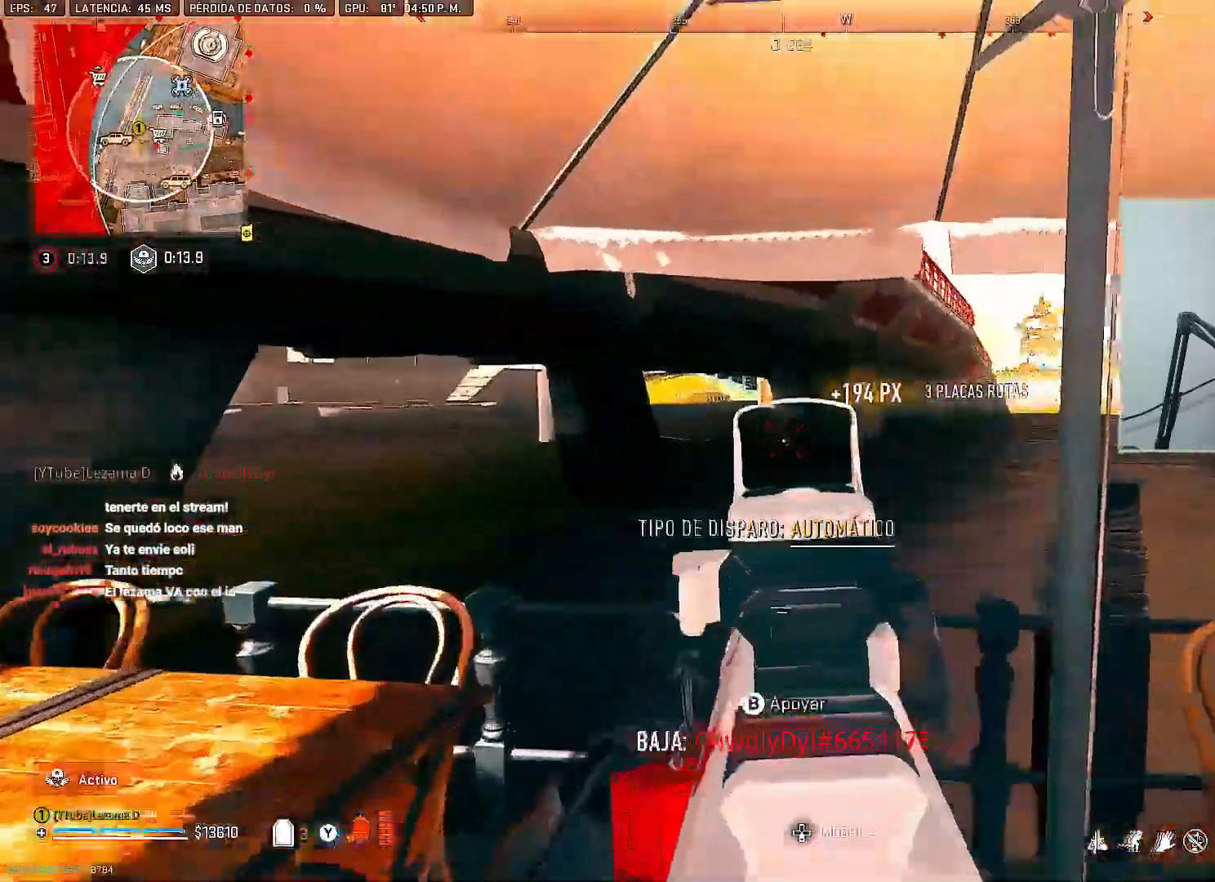
{"dt_ms": 500, "buttons": [], "left_stick": "up-right", "right_stick": "right", "button_events": [[133, "L2", "up"], [233, "Y", "down"], [300, "Y", "up"]]}
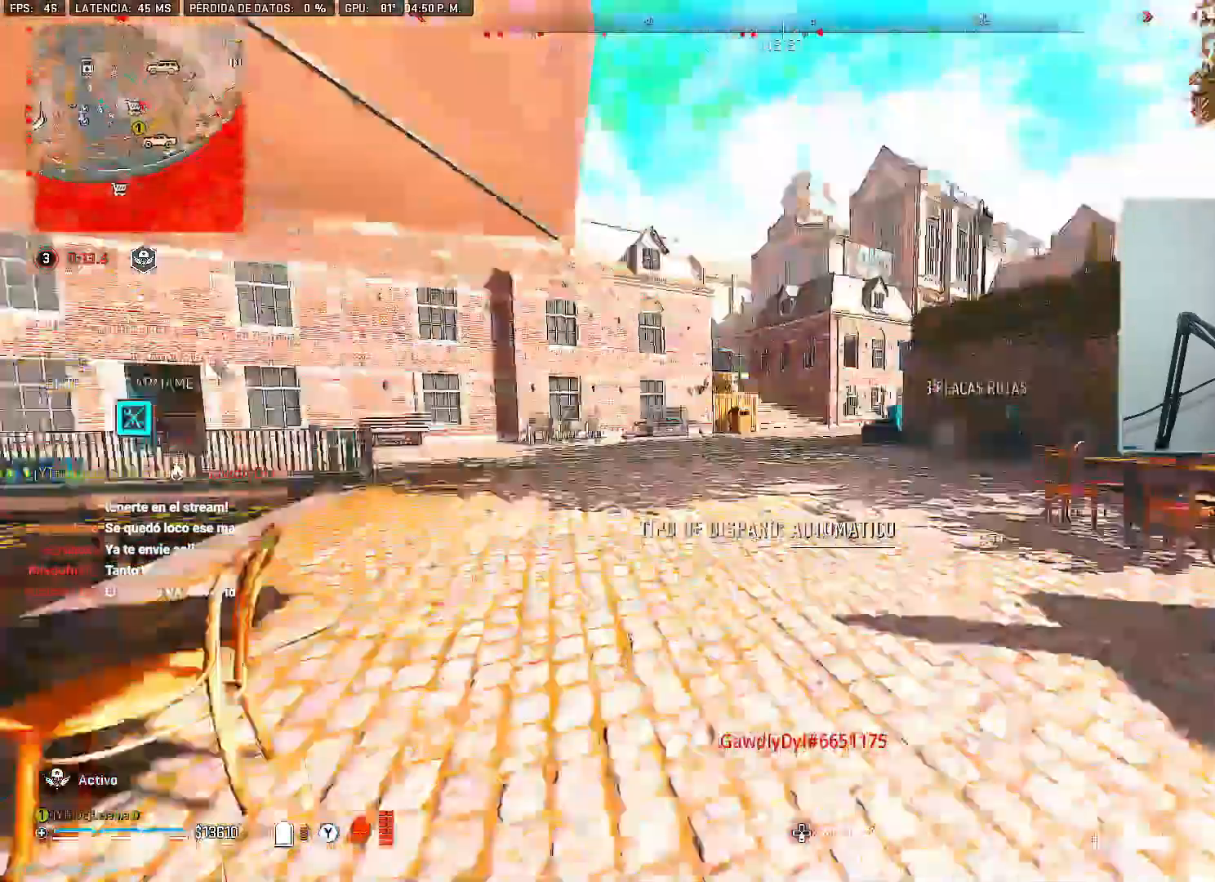
{"dt_ms": 500, "buttons": [], "left_stick": "up", "right_stick": "center", "button_events": [[267, "Y", "down"], [333, "Y", "up"]]}